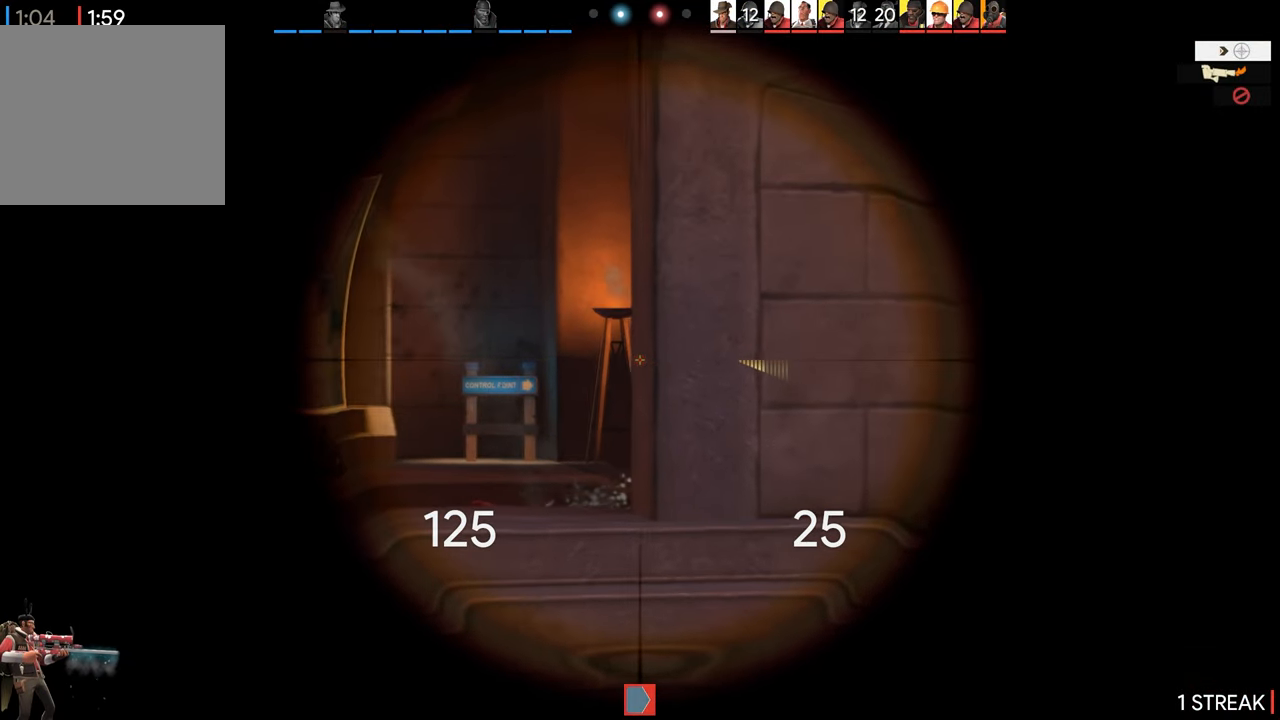
Gameplay with a controller (PlayStation layout); each line is a JSON object with the inputs held at the frame after it (dt_ms = milliseconds from this image to that frame). "events" lists button and stick changes between this image and that frame as [ms after this image, input, new state], when the widget could be followed in between.
{"dt_ms": 500, "buttons": [], "left_stick": "up", "right_stick": "left", "events": [[50, "left_stick", "down"], [266, "left_stick", "up-right"], [333, "left_stick", "up"], [500, "right_stick", "left"]]}
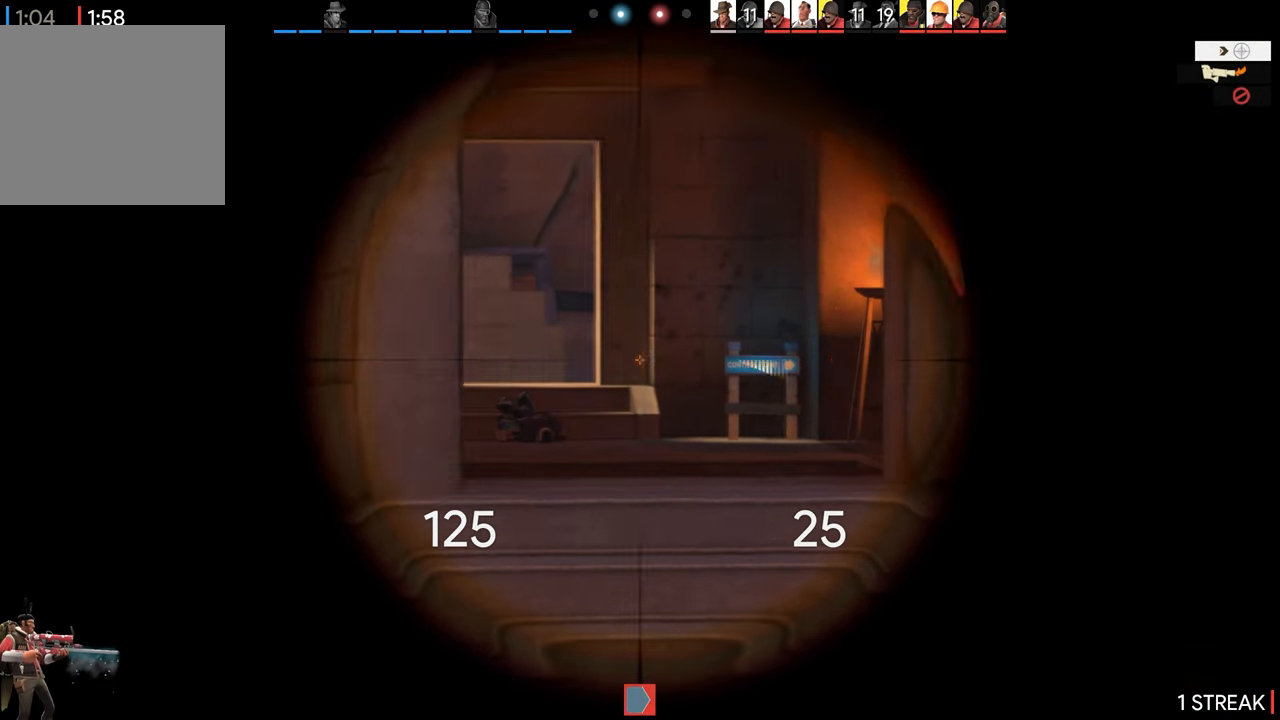
{"dt_ms": 500, "buttons": [], "left_stick": "up-left", "right_stick": "center", "events": [[83, "left_stick", "right"], [83, "right_stick", "center"], [183, "left_stick", "up-left"]]}
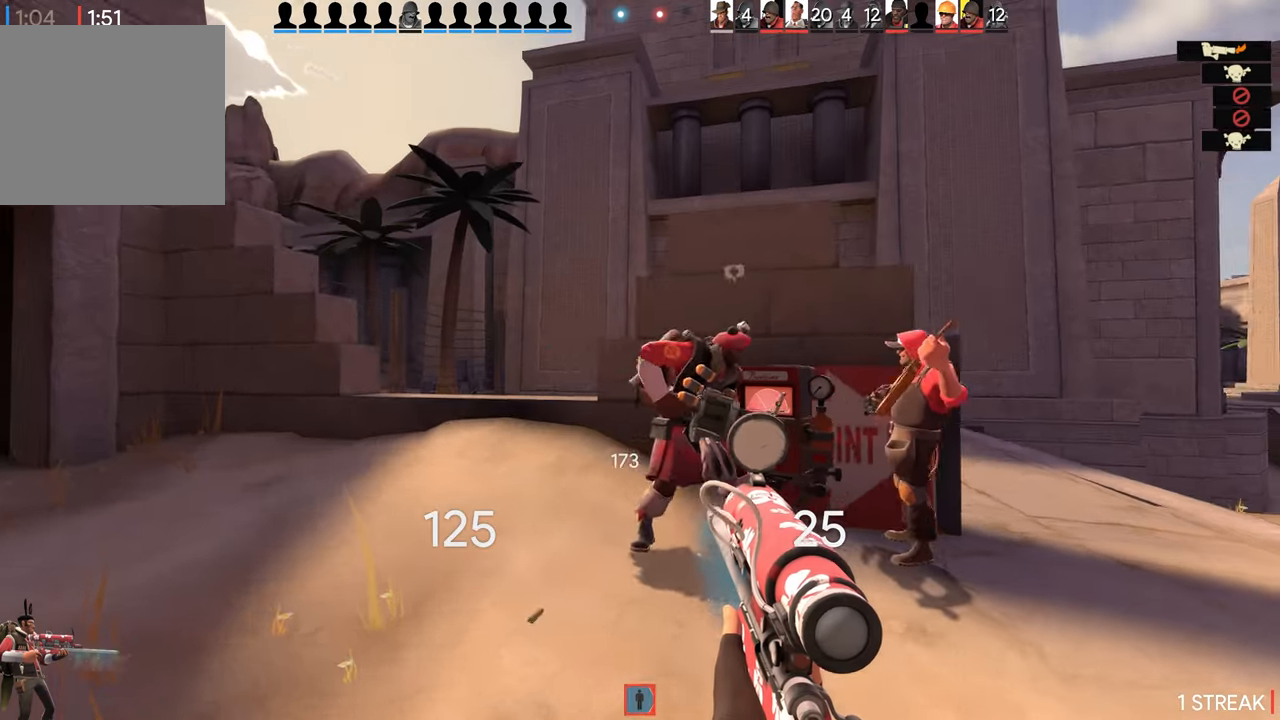
{"dt_ms": 500, "buttons": [], "left_stick": "up-left", "right_stick": "center", "events": [[183, "right_stick", "right"], [250, "right_stick", "center"]]}
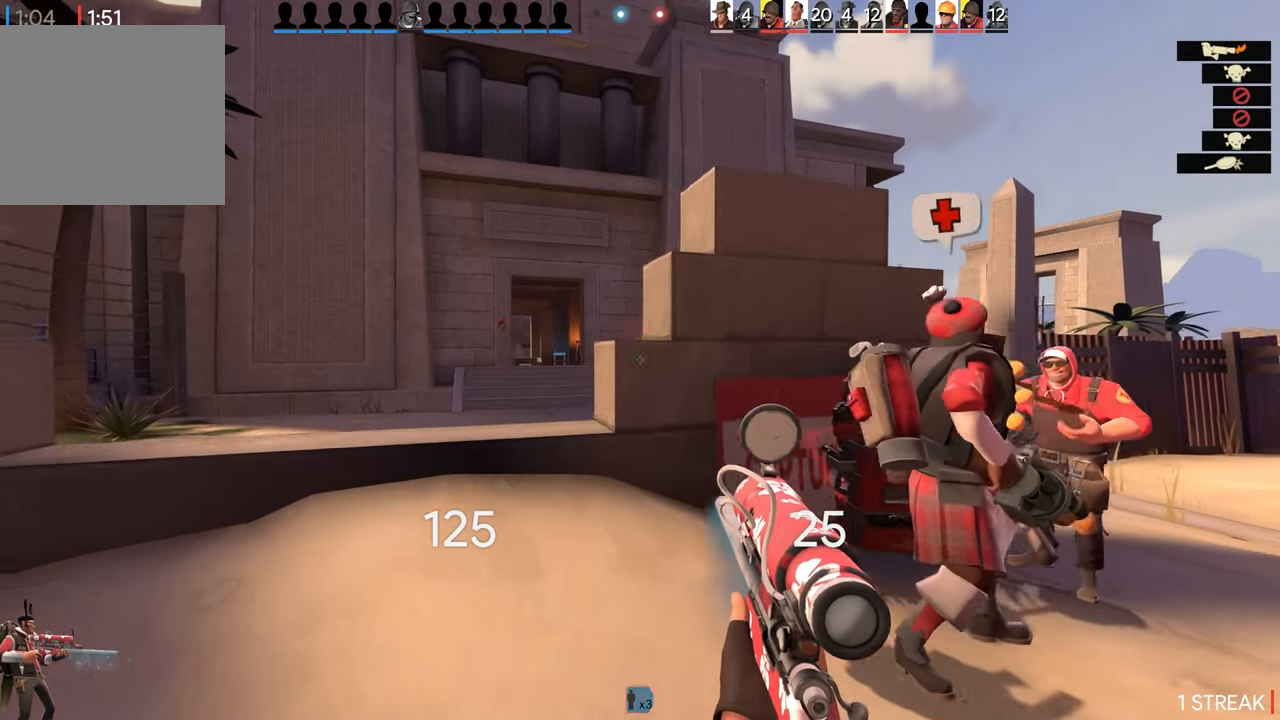
{"dt_ms": 500, "buttons": ["L2"], "left_stick": "left", "right_stick": "center", "events": [[183, "right_stick", "right"], [266, "left_stick", "center"], [300, "right_stick", "center"], [450, "L2", "down"], [483, "left_stick", "left"]]}
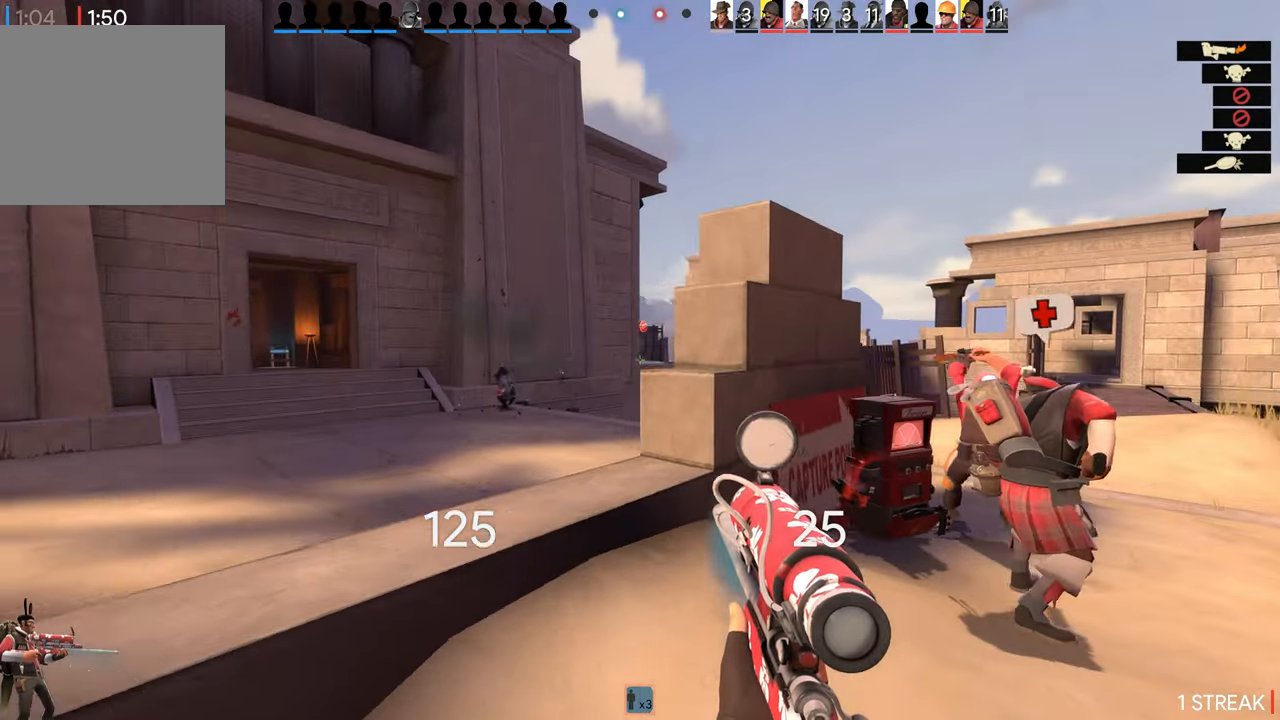
{"dt_ms": 500, "buttons": [], "left_stick": "down-right", "right_stick": "left", "events": [[150, "L2", "up"], [267, "right_stick", "left"], [383, "left_stick", "down-right"]]}
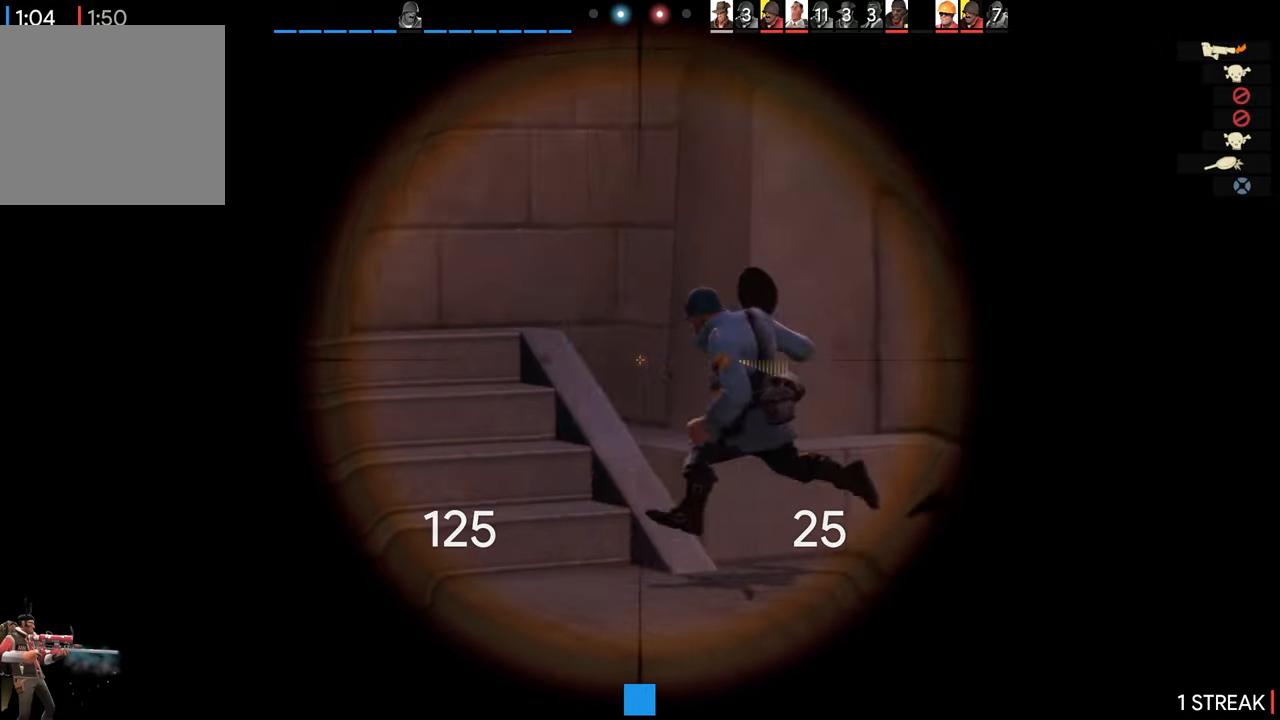
{"dt_ms": 500, "buttons": [], "left_stick": "center", "right_stick": "up-left", "events": [[17, "right_stick", "center"], [67, "left_stick", "center"], [317, "right_stick", "up-left"]]}
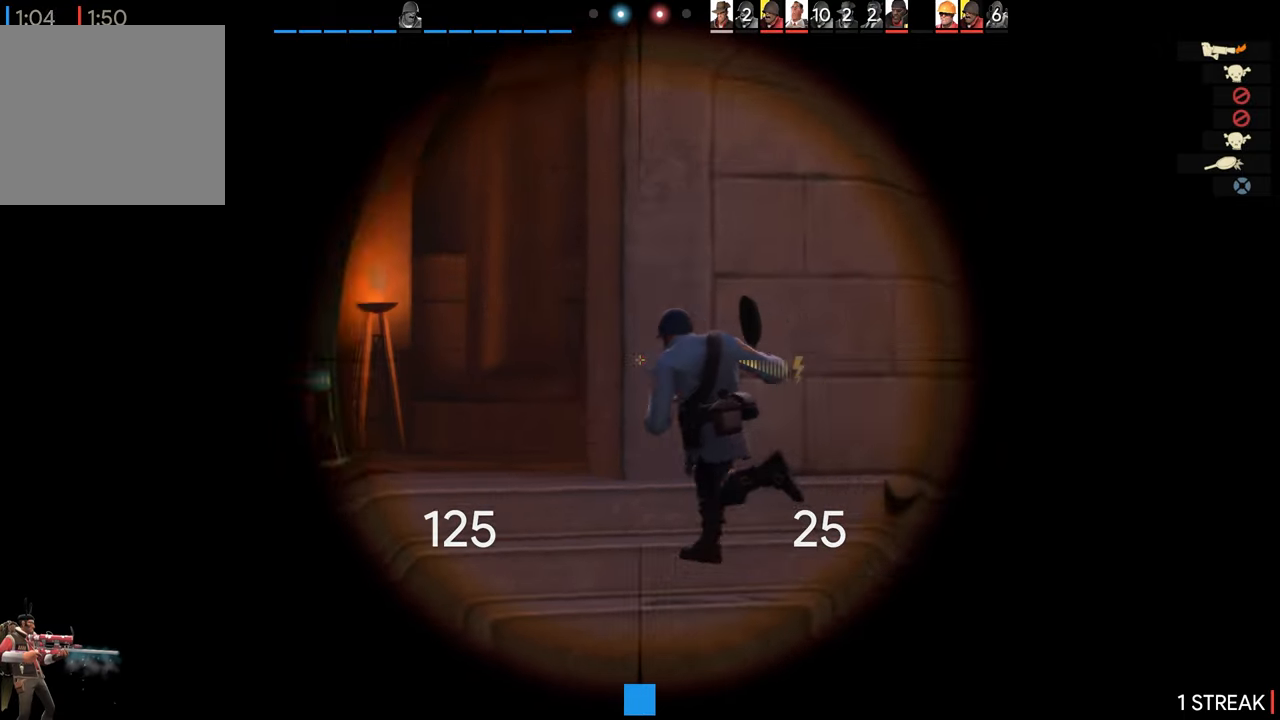
{"dt_ms": 500, "buttons": ["R2"], "left_stick": "center", "right_stick": "up-left", "events": [[367, "R2", "down"]]}
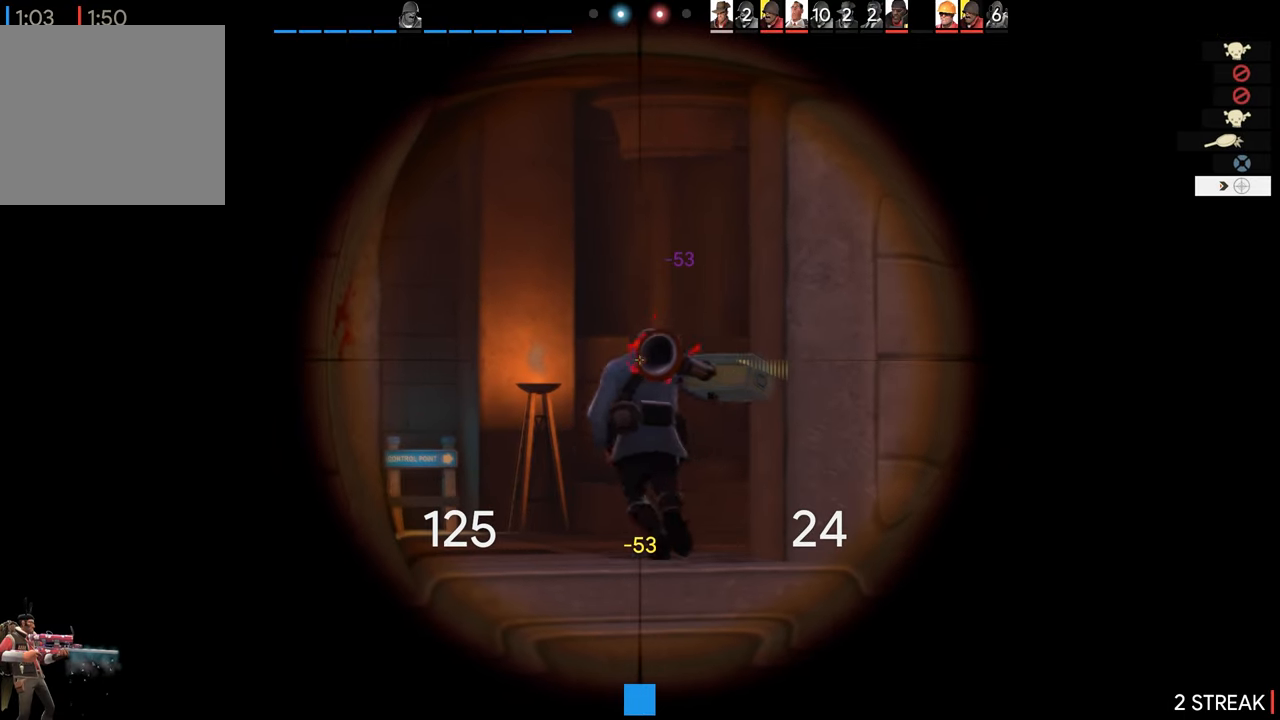
{"dt_ms": 500, "buttons": [], "left_stick": "center", "right_stick": "down-right", "events": [[33, "R2", "up"], [267, "left_stick", "right"], [367, "right_stick", "down-right"], [417, "left_stick", "center"]]}
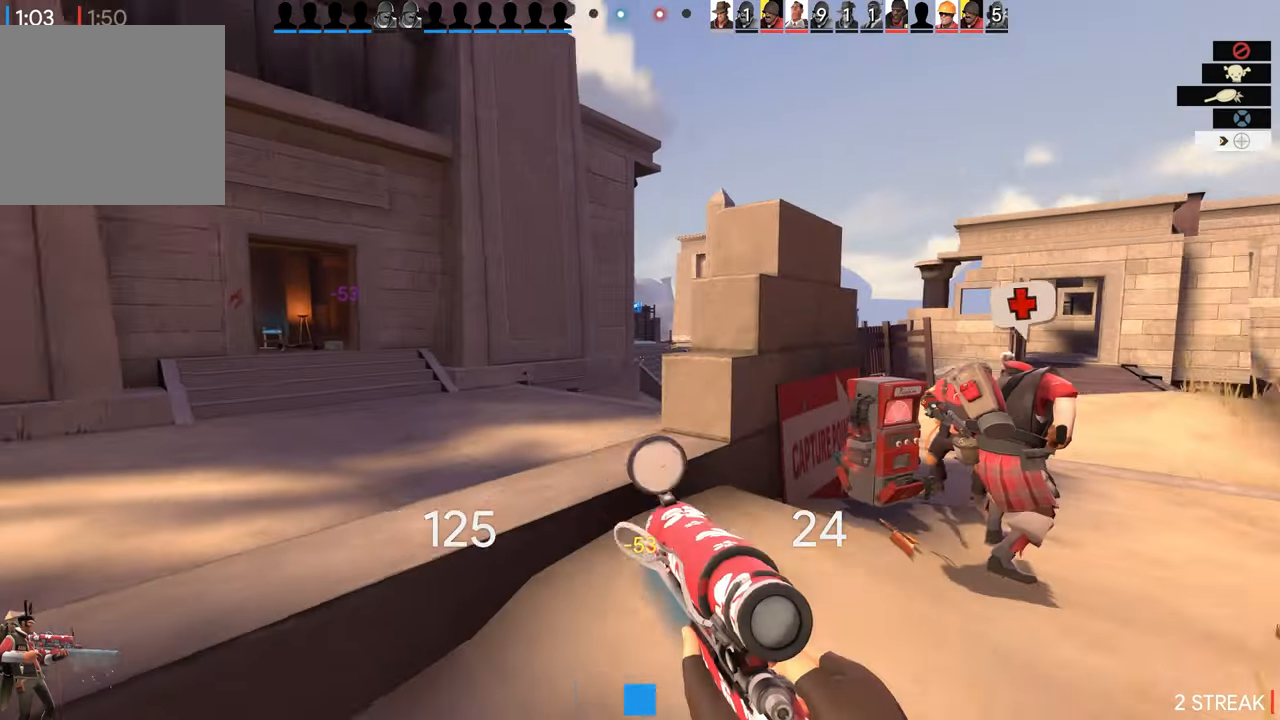
{"dt_ms": 500, "buttons": [], "left_stick": "up", "right_stick": "center", "events": [[50, "left_stick", "up-right"], [50, "right_stick", "center"], [167, "left_stick", "up"], [317, "left_stick", "left"], [500, "left_stick", "up"]]}
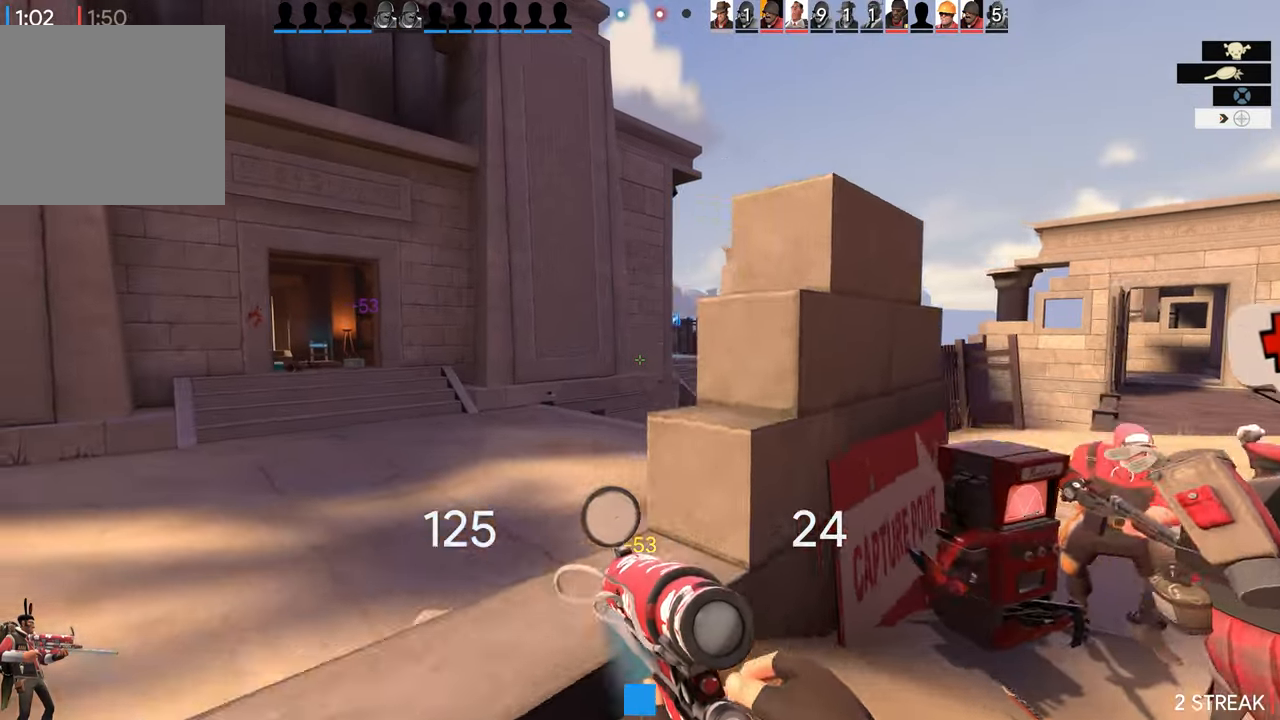
{"dt_ms": 500, "buttons": ["L2"], "left_stick": "center", "right_stick": "center", "events": [[167, "left_stick", "center"], [350, "L2", "down"]]}
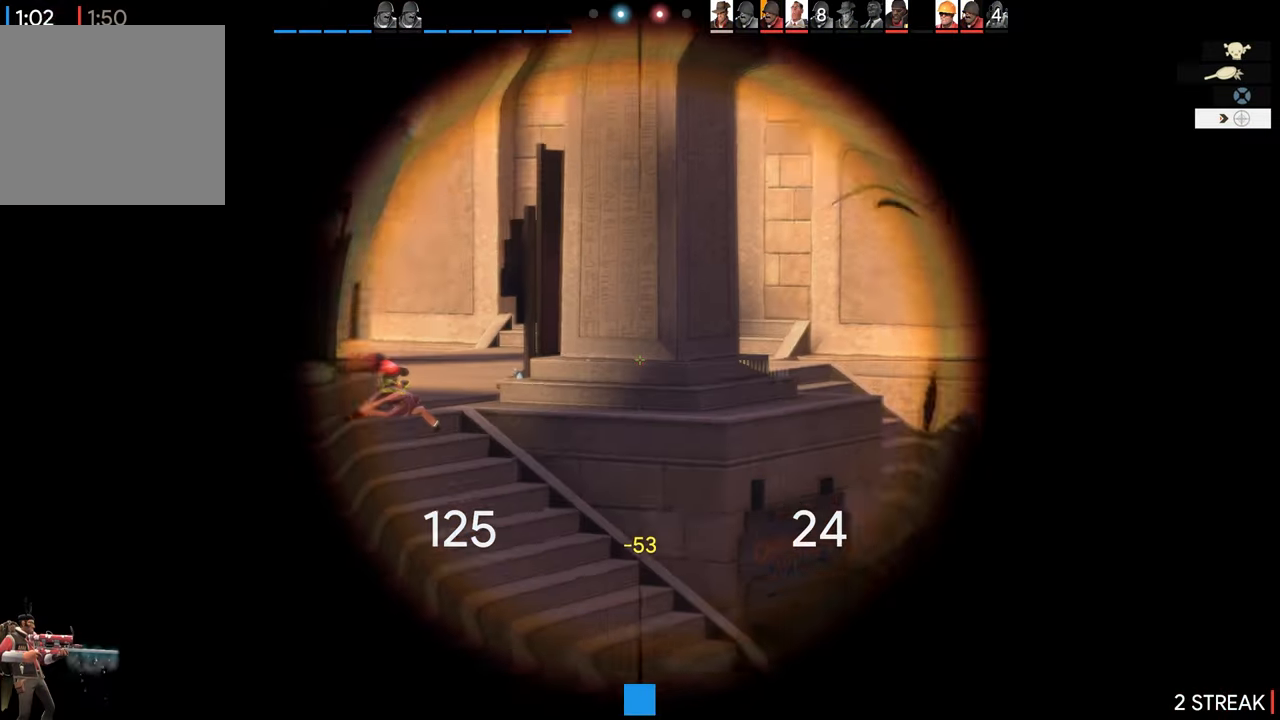
{"dt_ms": 500, "buttons": [], "left_stick": "center", "right_stick": "center", "events": [[50, "L2", "up"], [217, "left_stick", "down"], [300, "left_stick", "center"]]}
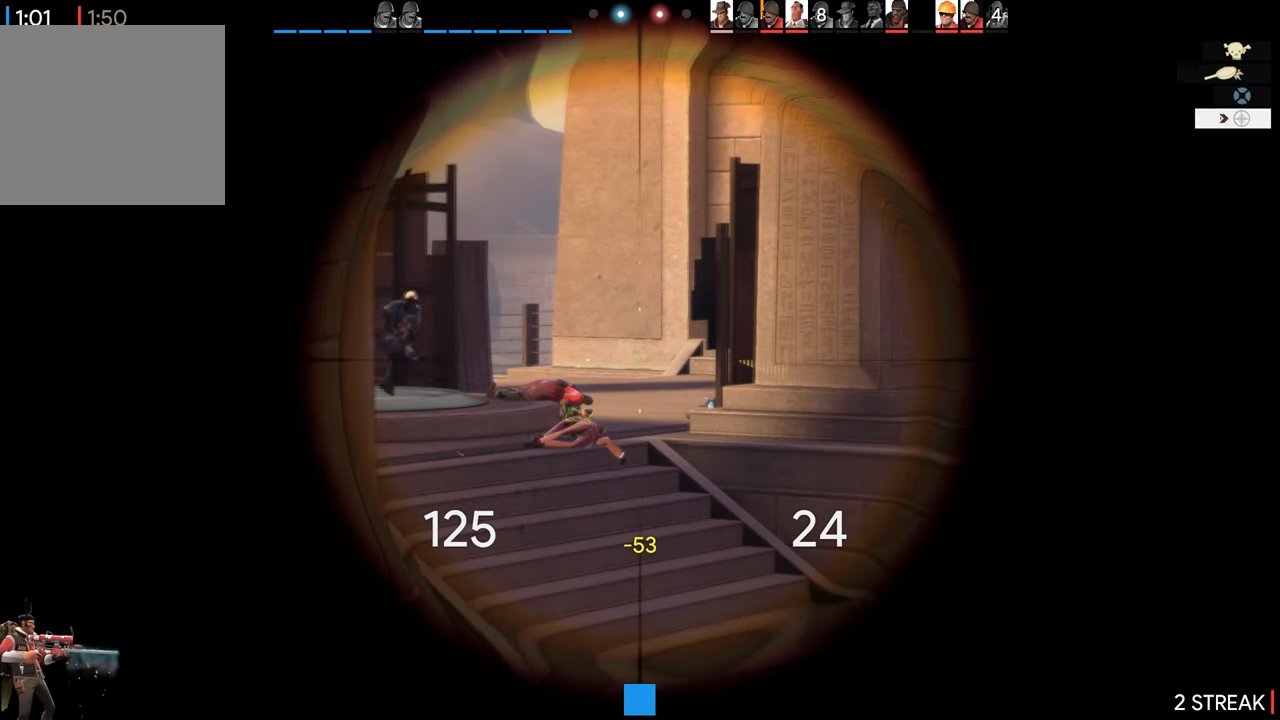
{"dt_ms": 500, "buttons": [], "left_stick": "center", "right_stick": "center", "events": []}
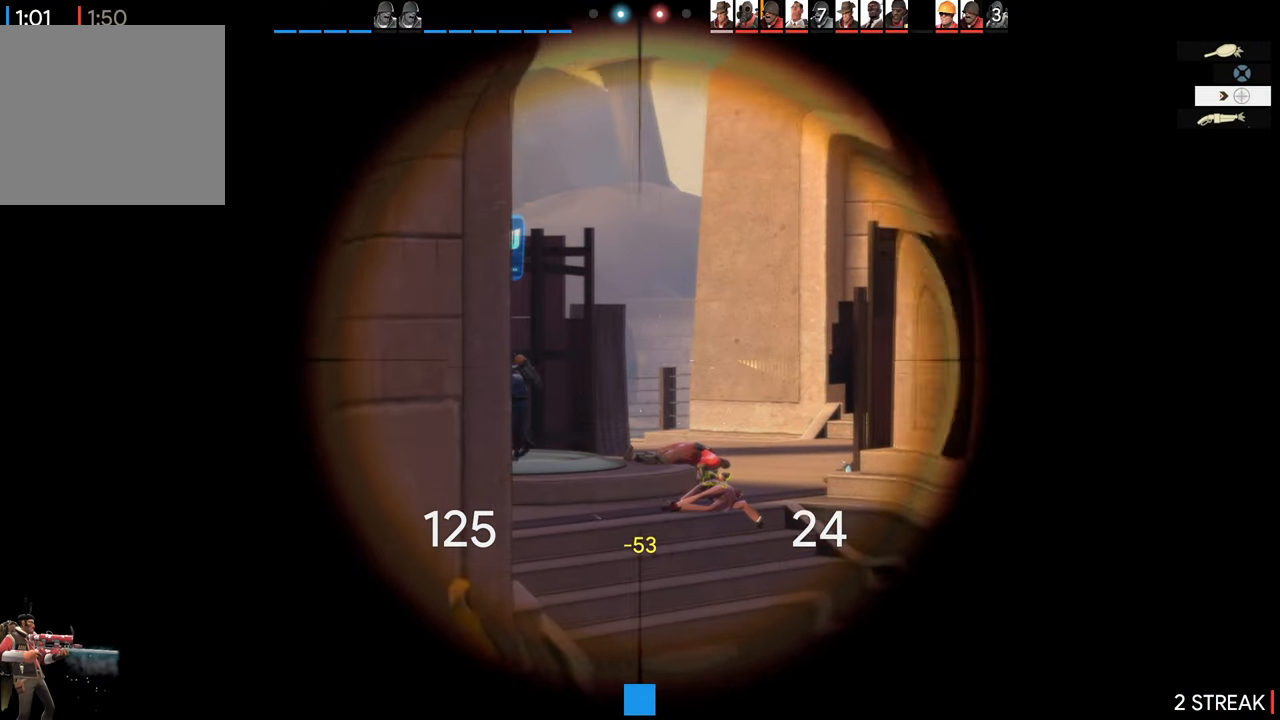
{"dt_ms": 500, "buttons": [], "left_stick": "up-right", "right_stick": "center", "events": [[33, "left_stick", "up-right"], [233, "left_stick", "center"], [467, "left_stick", "up-right"]]}
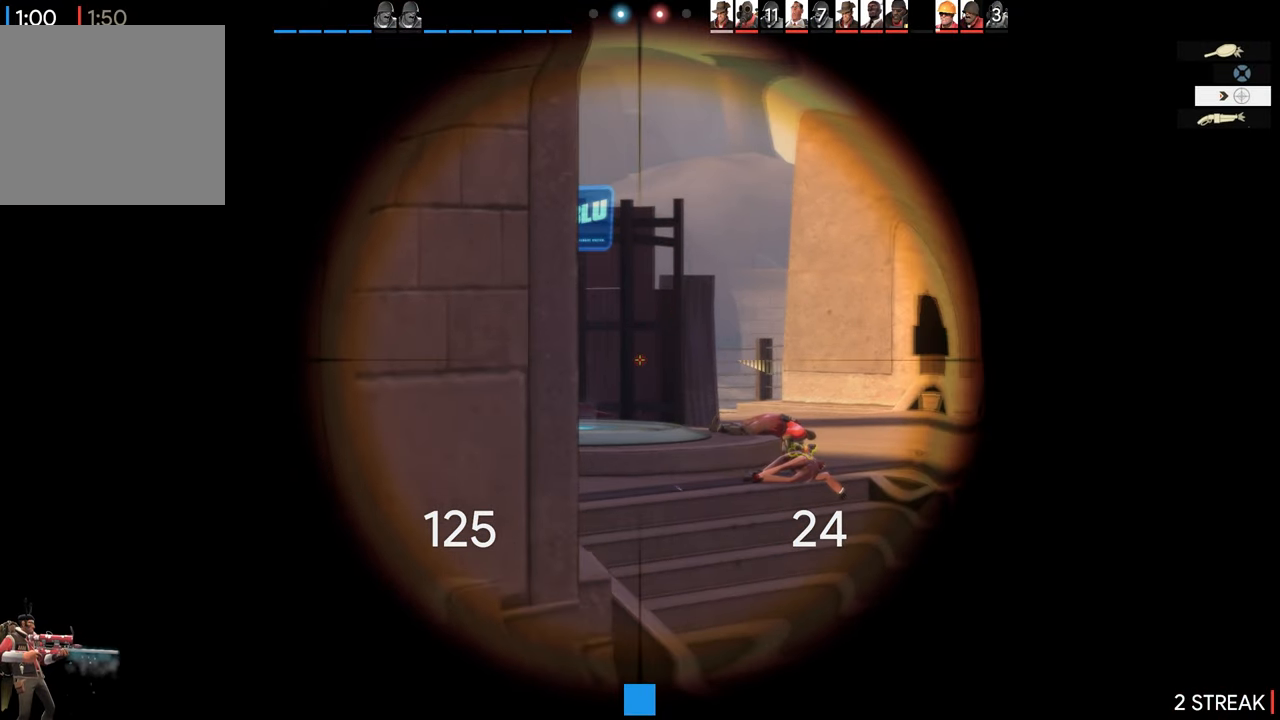
{"dt_ms": 500, "buttons": [], "left_stick": "up-right", "right_stick": "center", "events": []}
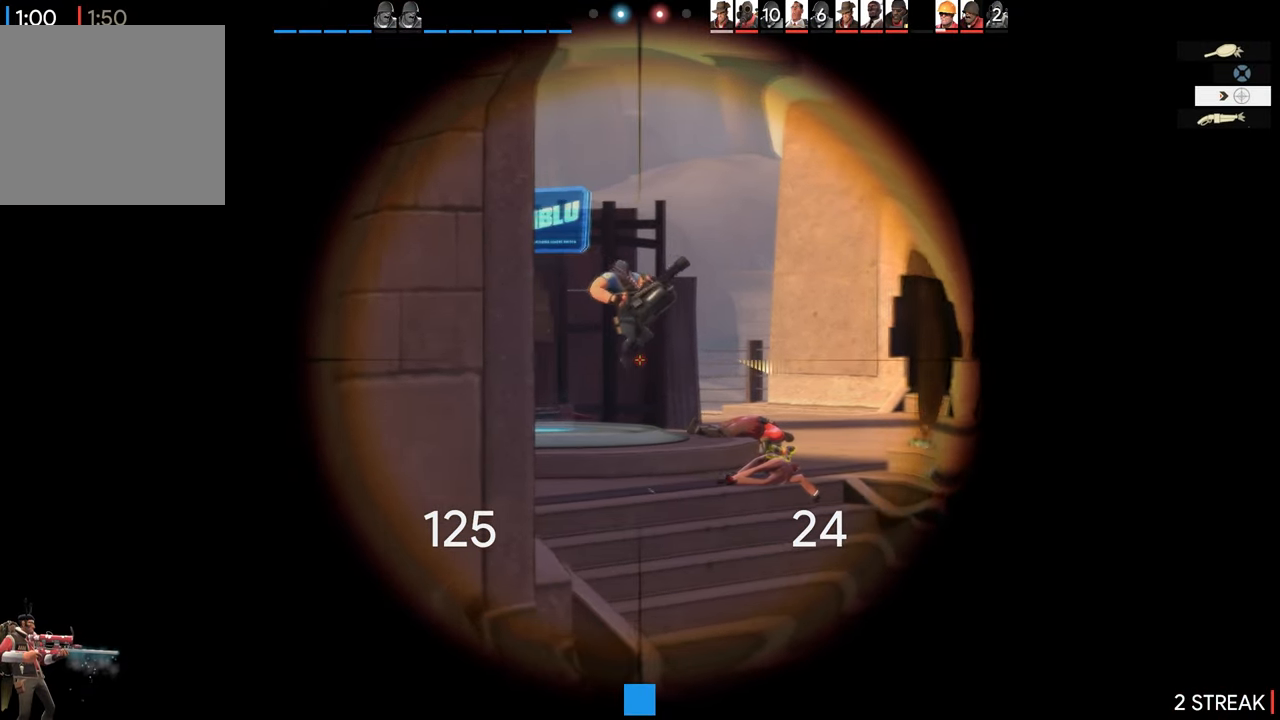
{"dt_ms": 500, "buttons": [], "left_stick": "center", "right_stick": "right", "events": [[267, "left_stick", "center"], [267, "right_stick", "right"]]}
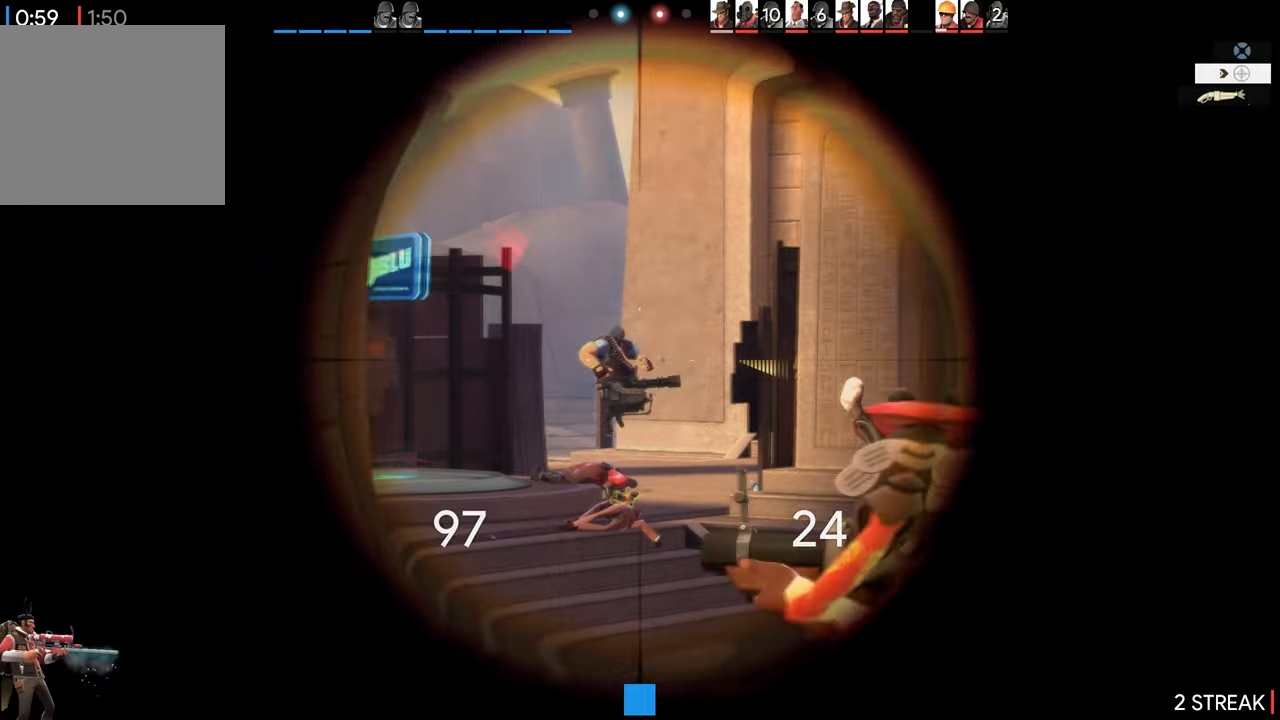
{"dt_ms": 500, "buttons": [], "left_stick": "right", "right_stick": "left", "events": [[117, "L2", "down"], [134, "left_stick", "right"], [217, "right_stick", "center"], [267, "L2", "up"], [417, "right_stick", "left"]]}
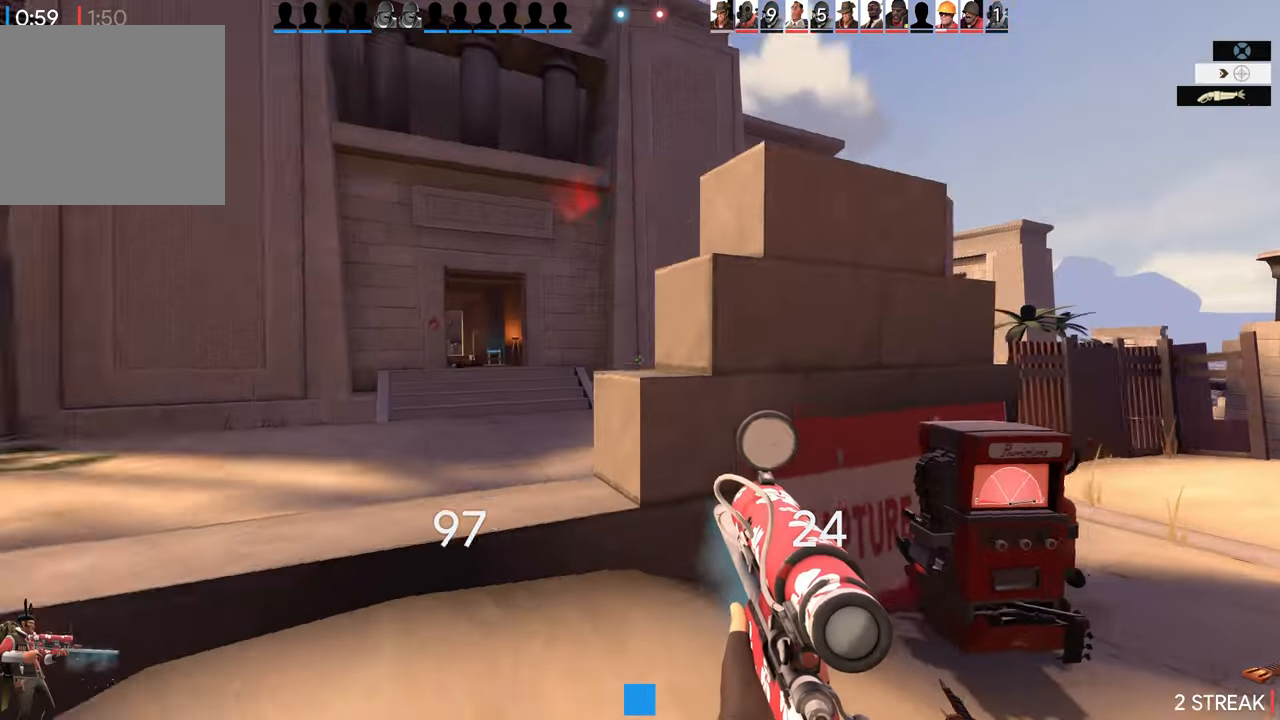
{"dt_ms": 500, "buttons": [], "left_stick": "up", "right_stick": "center", "events": [[84, "right_stick", "center"], [134, "left_stick", "up-right"], [367, "left_stick", "up"]]}
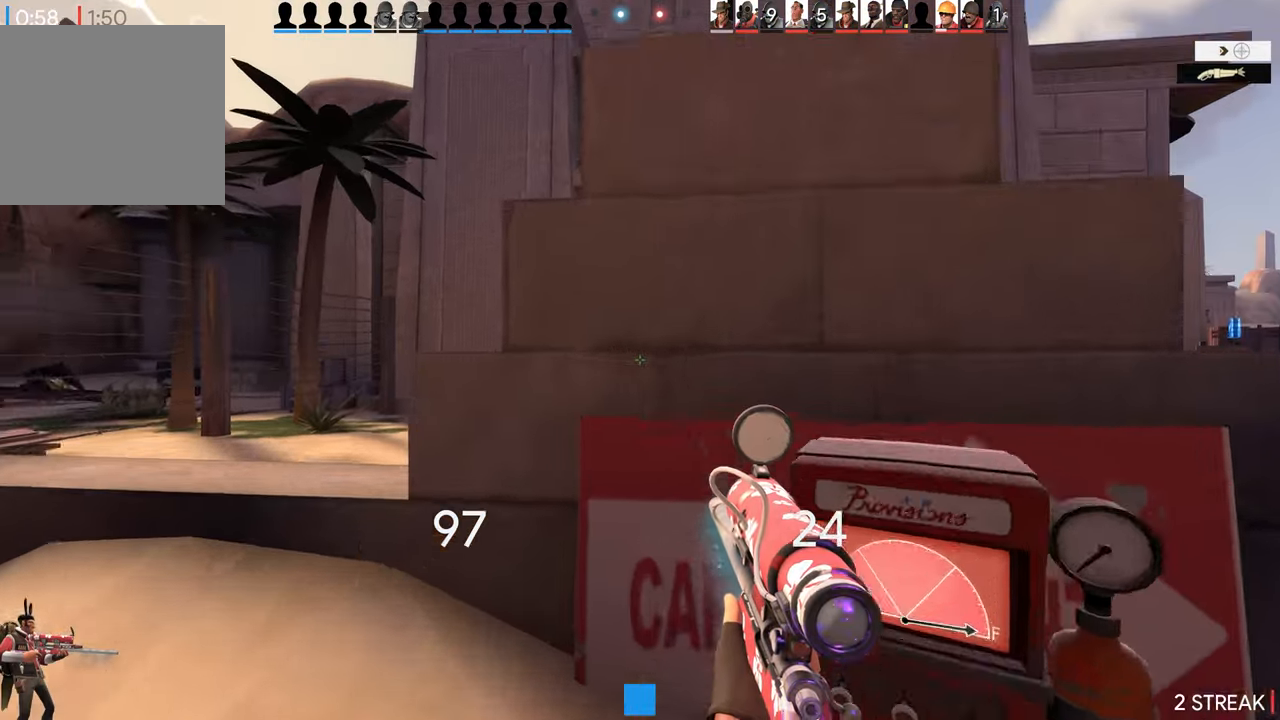
{"dt_ms": 500, "buttons": [], "left_stick": "center", "right_stick": "right", "events": [[34, "right_stick", "left"], [200, "left_stick", "center"], [267, "right_stick", "right"]]}
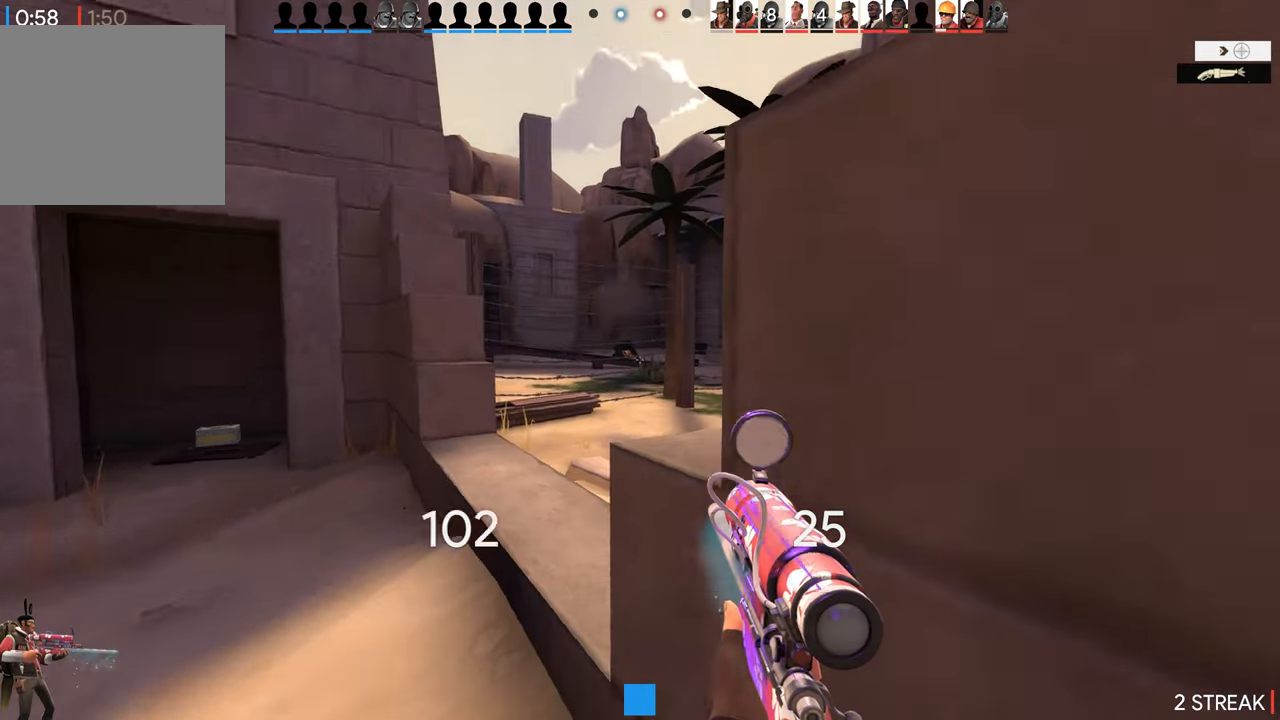
{"dt_ms": 500, "buttons": [], "left_stick": "center", "right_stick": "center", "events": [[84, "right_stick", "center"], [284, "left_stick", "left"], [284, "right_stick", "right"], [400, "left_stick", "center"], [467, "right_stick", "center"]]}
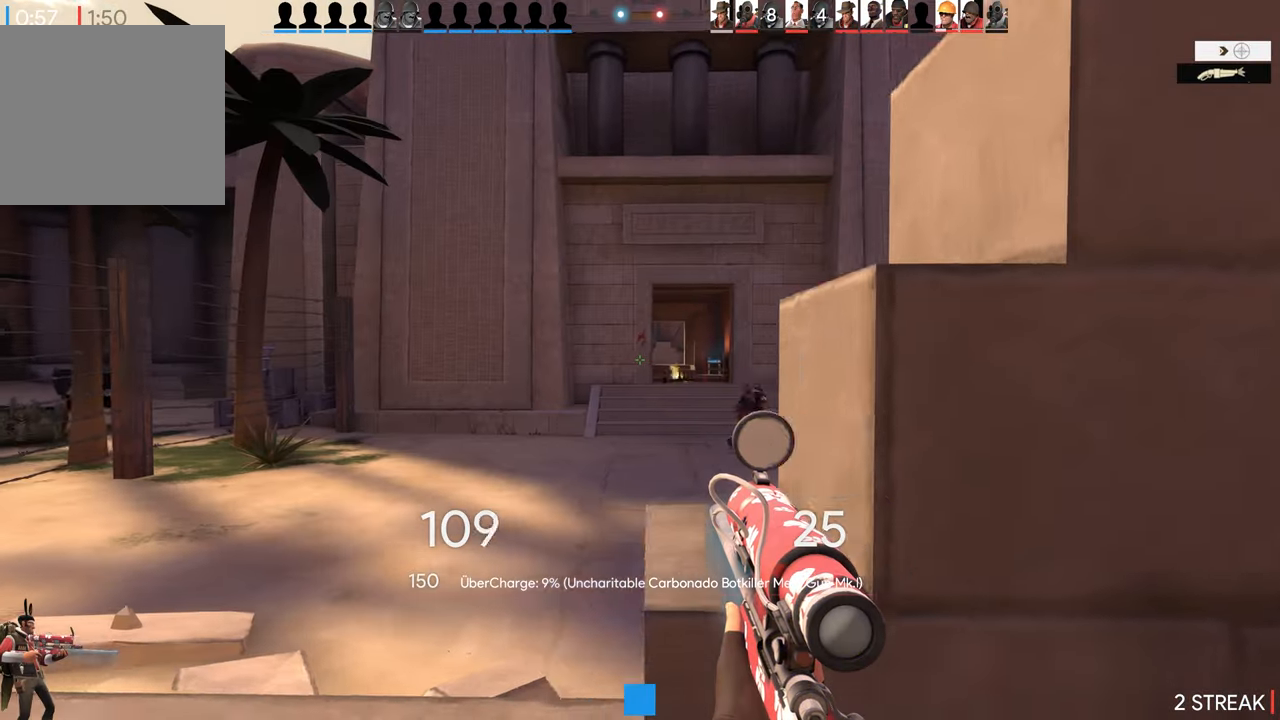
{"dt_ms": 500, "buttons": [], "left_stick": "center", "right_stick": "center", "events": [[84, "L2", "down"], [184, "left_stick", "right"], [184, "right_stick", "right"], [217, "L2", "up"], [417, "left_stick", "center"], [450, "right_stick", "center"]]}
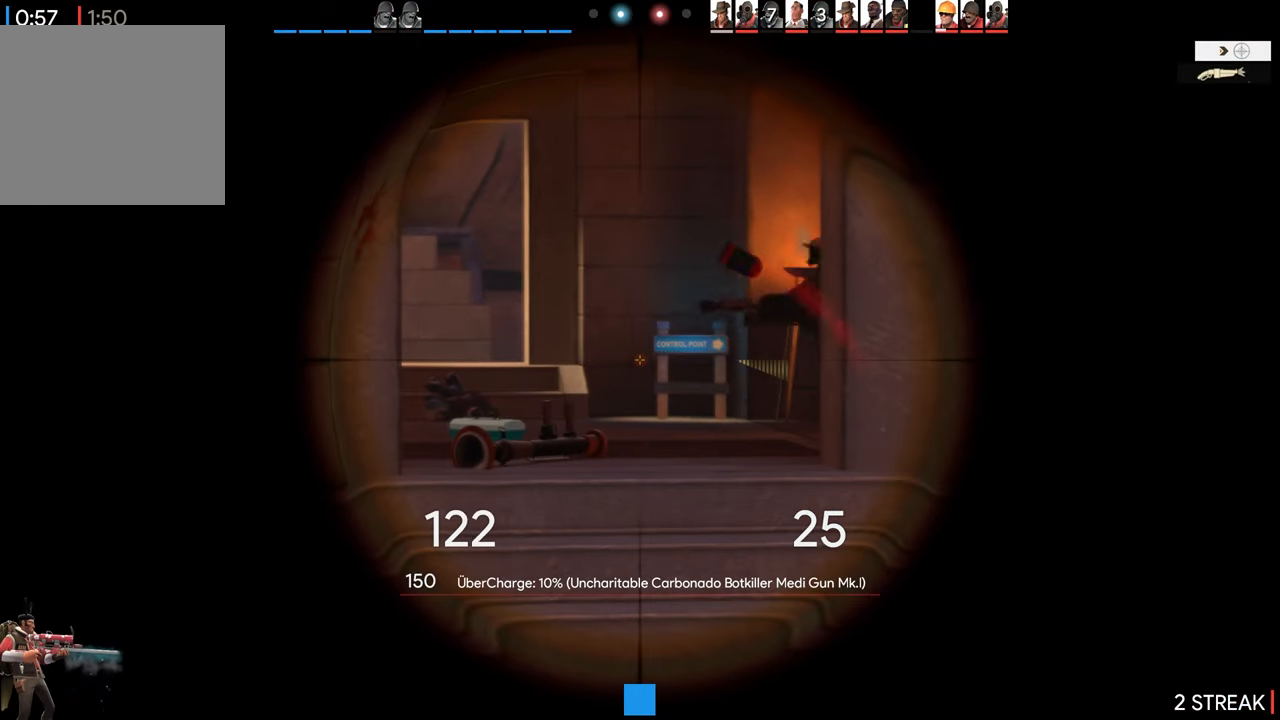
{"dt_ms": 500, "buttons": [], "left_stick": "center", "right_stick": "center", "events": [[217, "left_stick", "right"], [300, "right_stick", "left"], [384, "left_stick", "center"], [434, "right_stick", "center"]]}
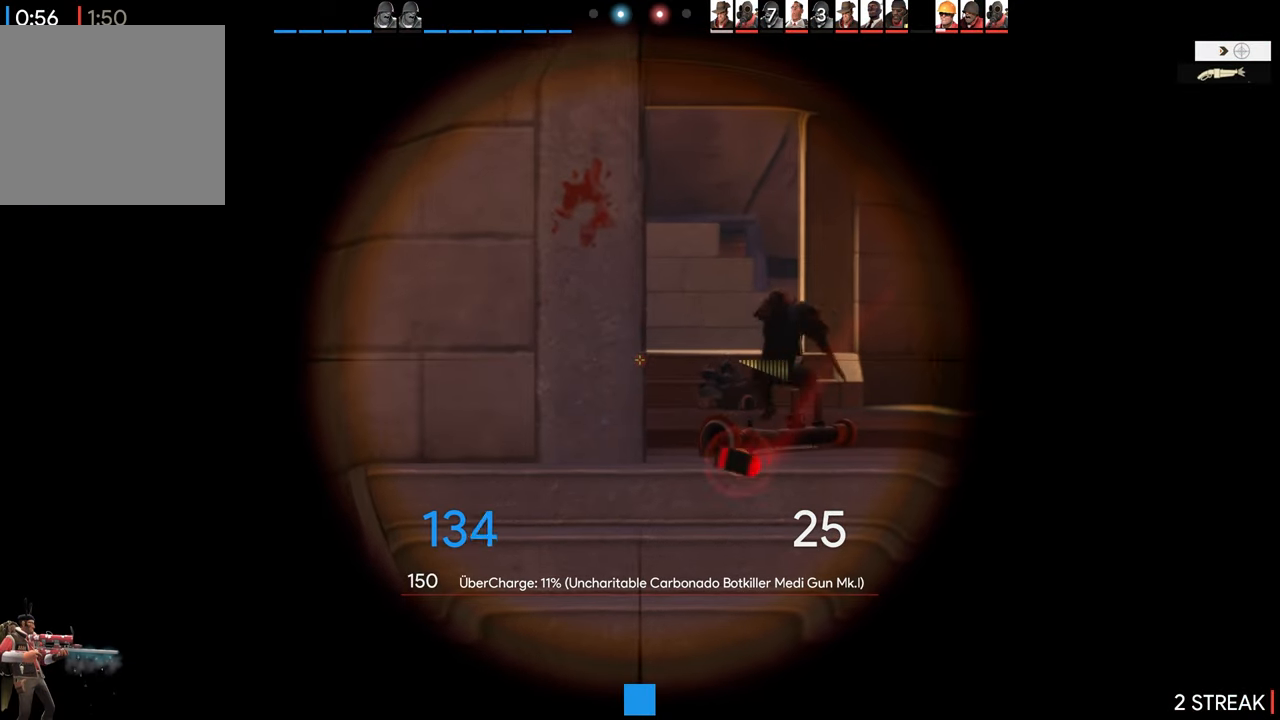
{"dt_ms": 500, "buttons": [], "left_stick": "center", "right_stick": "center", "events": []}
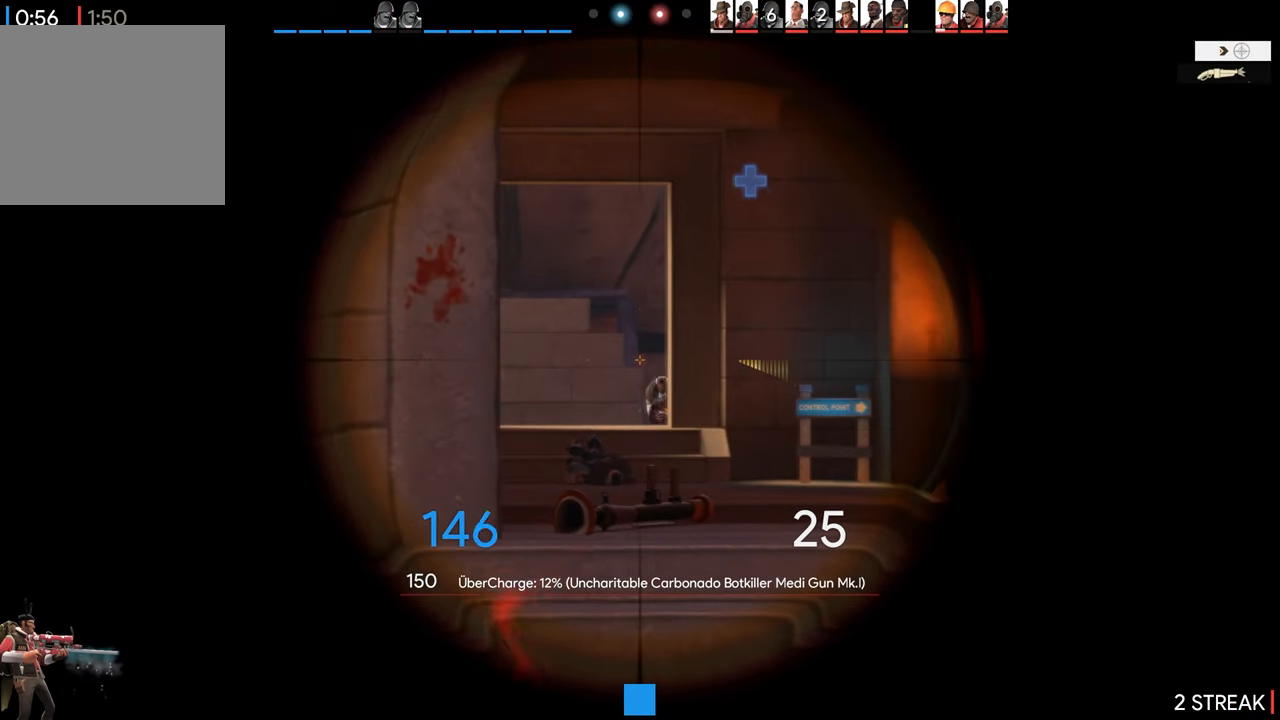
{"dt_ms": 500, "buttons": [], "left_stick": "center", "right_stick": "center", "events": []}
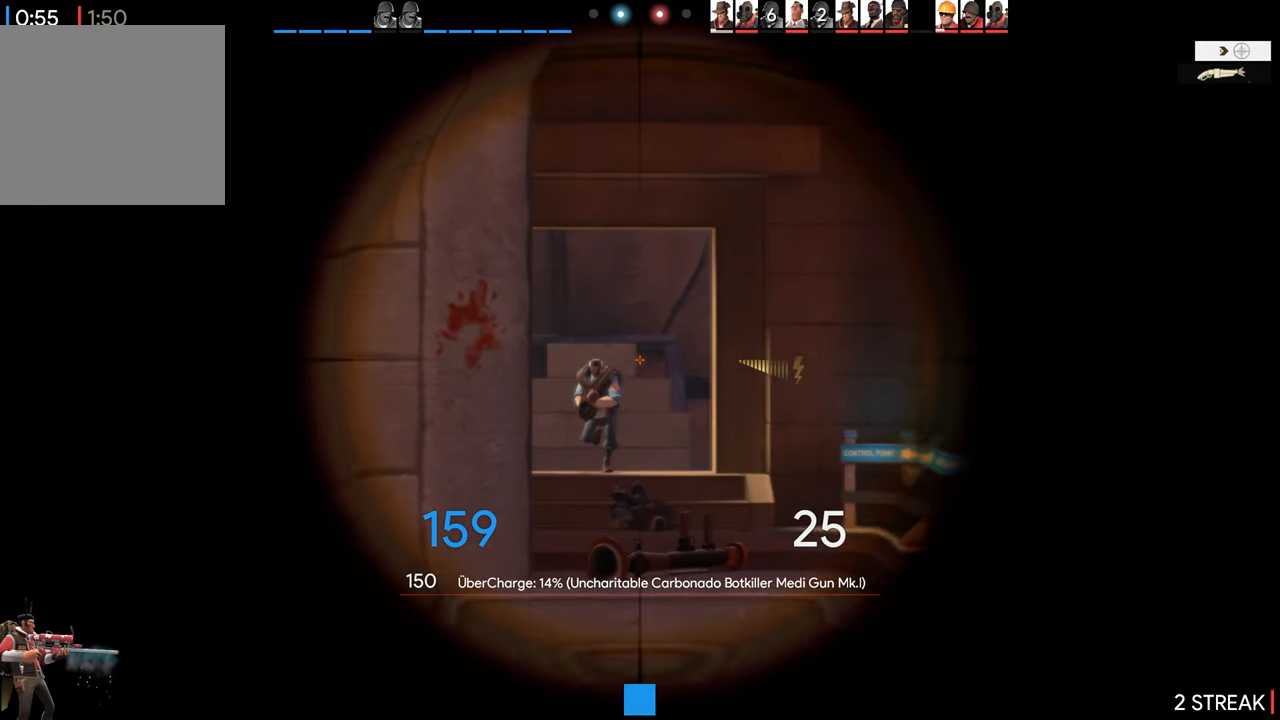
{"dt_ms": 500, "buttons": [], "left_stick": "center", "right_stick": "center", "events": []}
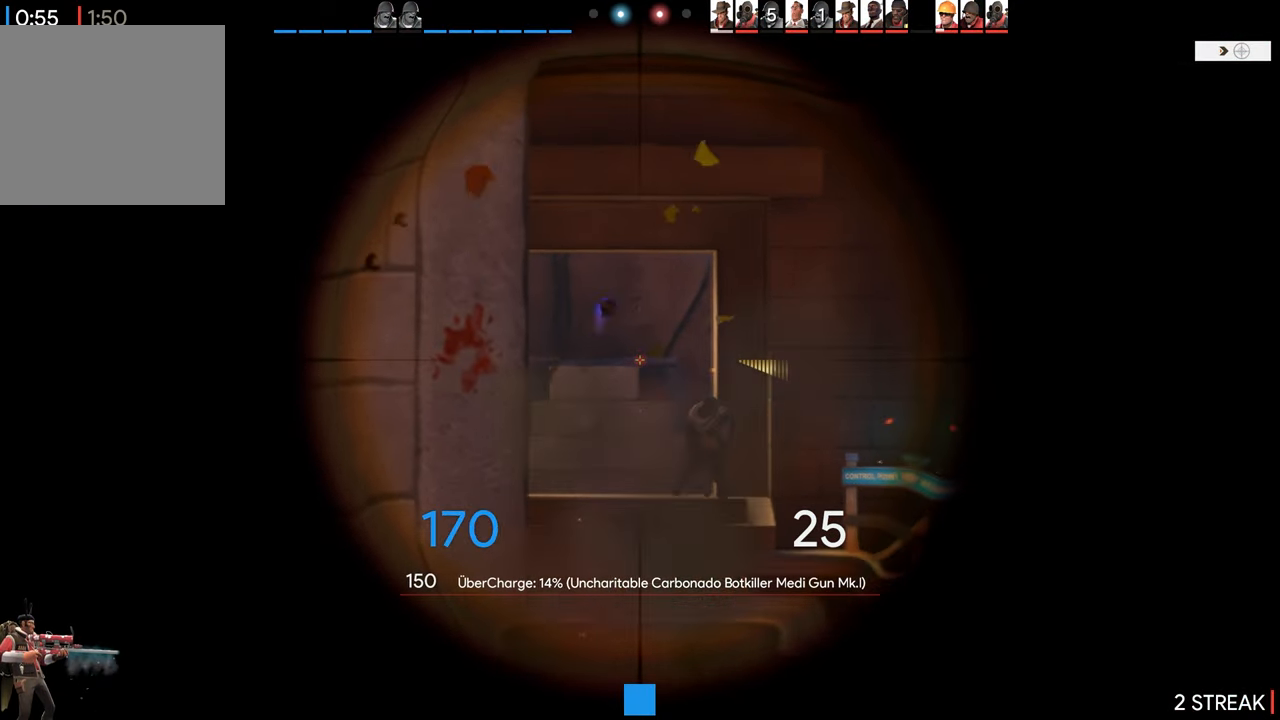
{"dt_ms": 500, "buttons": [], "left_stick": "center", "right_stick": "center", "events": []}
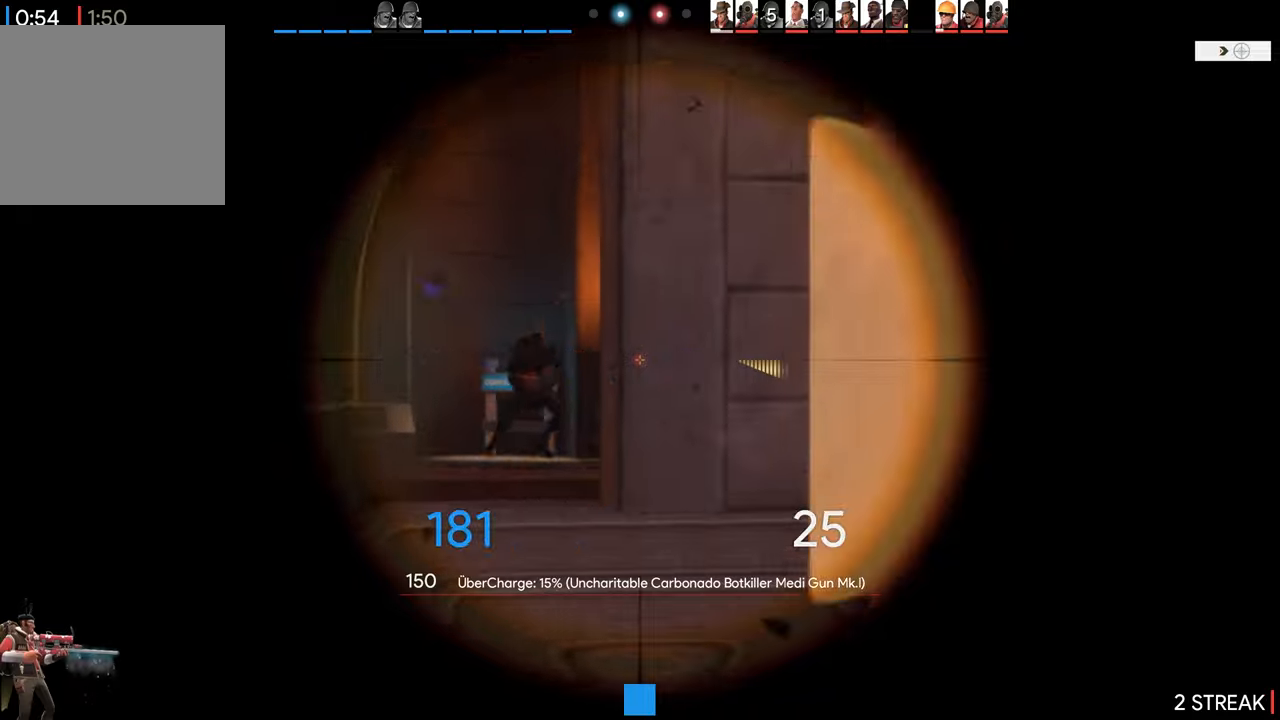
{"dt_ms": 500, "buttons": [], "left_stick": "down-left", "right_stick": "left", "events": [[216, "left_stick", "left"], [316, "right_stick", "left"], [500, "left_stick", "down-left"]]}
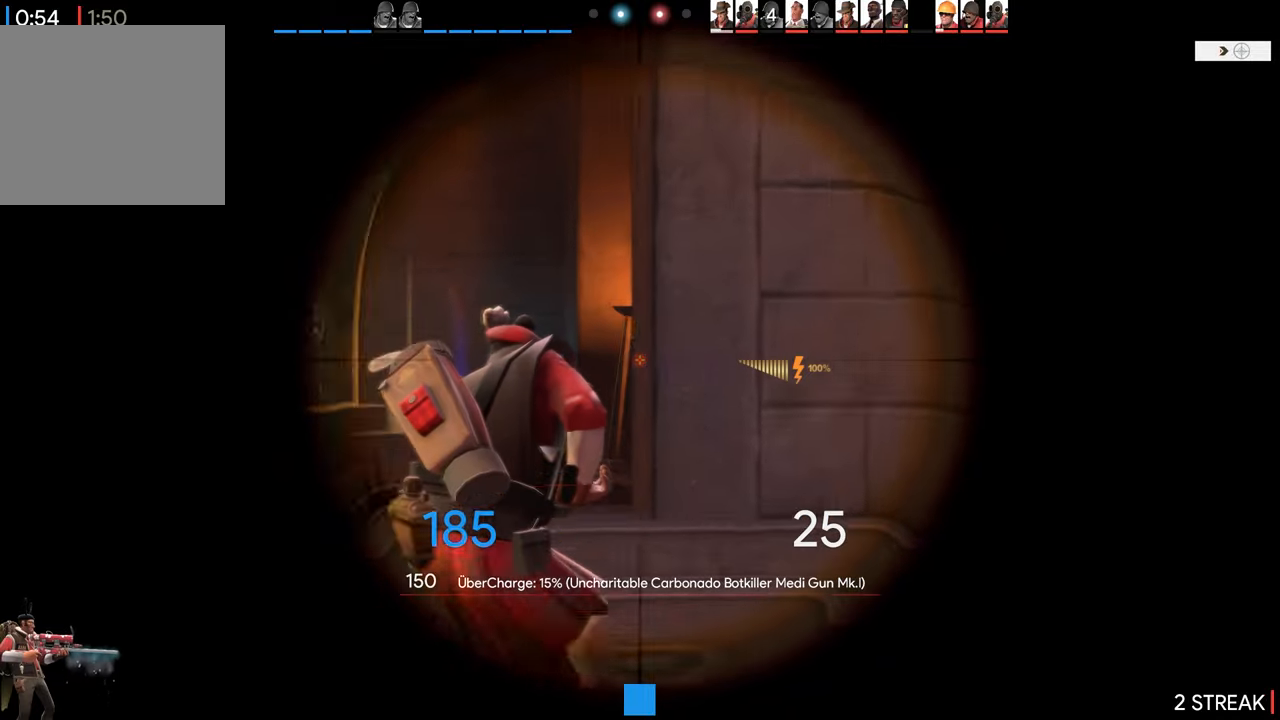
{"dt_ms": 1000, "buttons": [], "left_stick": "center", "right_stick": "center"}
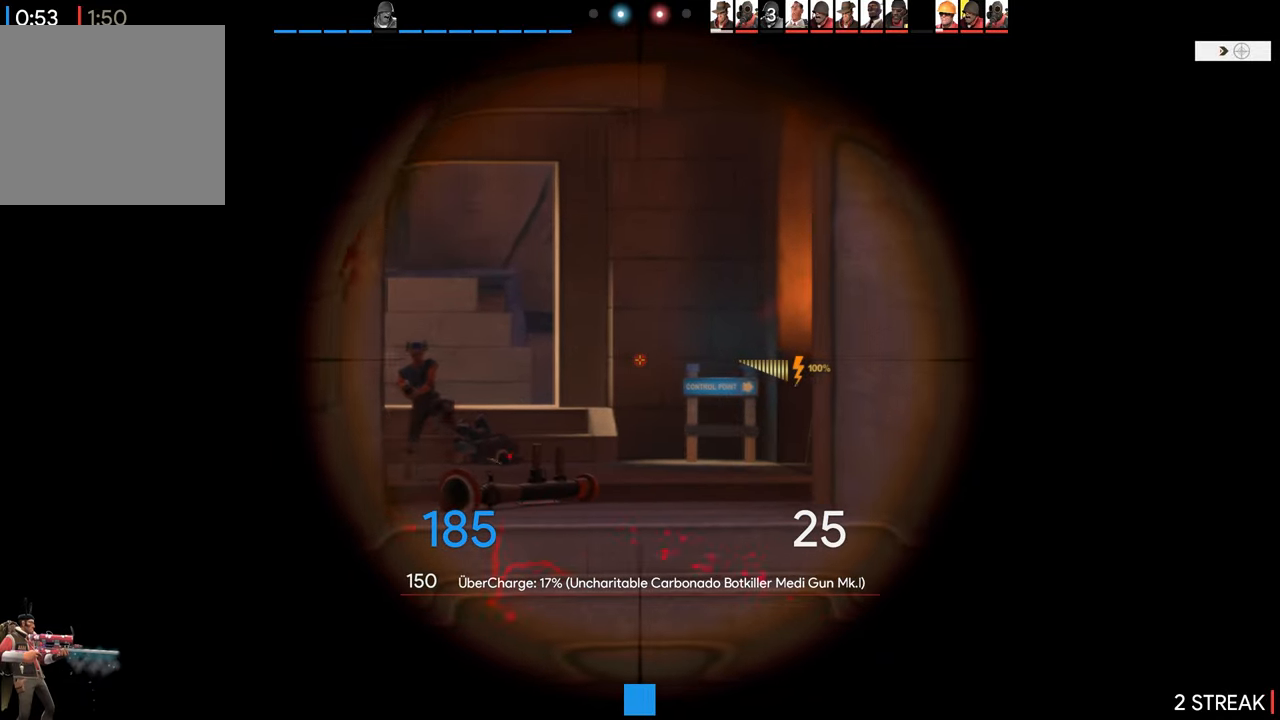
{"dt_ms": 500, "buttons": [], "left_stick": "right", "right_stick": "left", "events": [[183, "right_stick", "left"], [316, "left_stick", "right"]]}
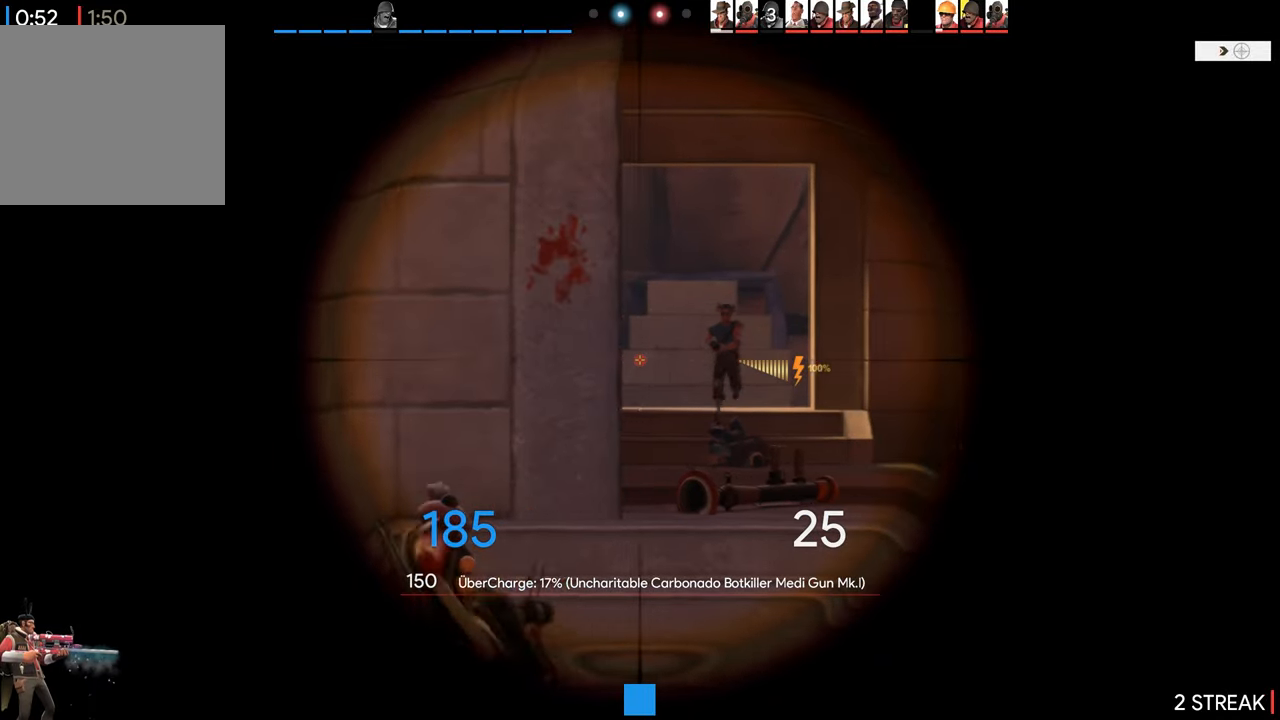
{"dt_ms": 500, "buttons": [], "left_stick": "left", "right_stick": "left", "events": [[233, "left_stick", "left"]]}
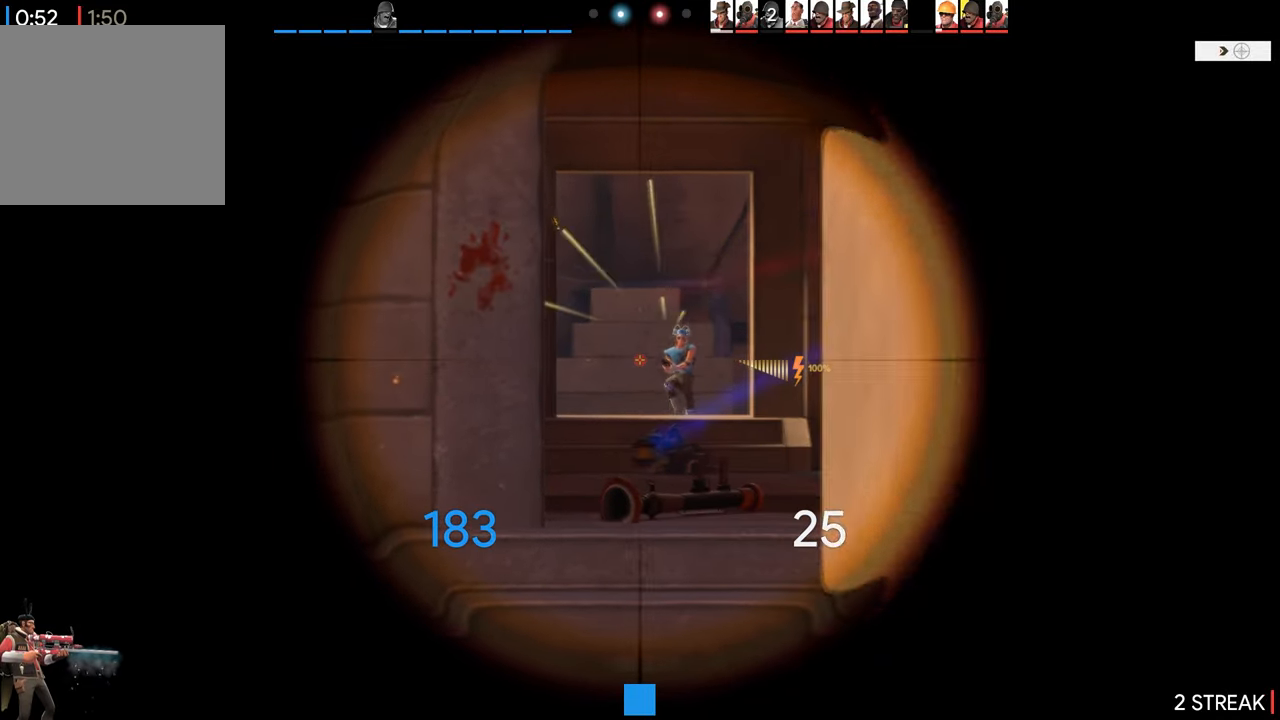
{"dt_ms": 500, "buttons": [], "left_stick": "left", "right_stick": "left", "events": []}
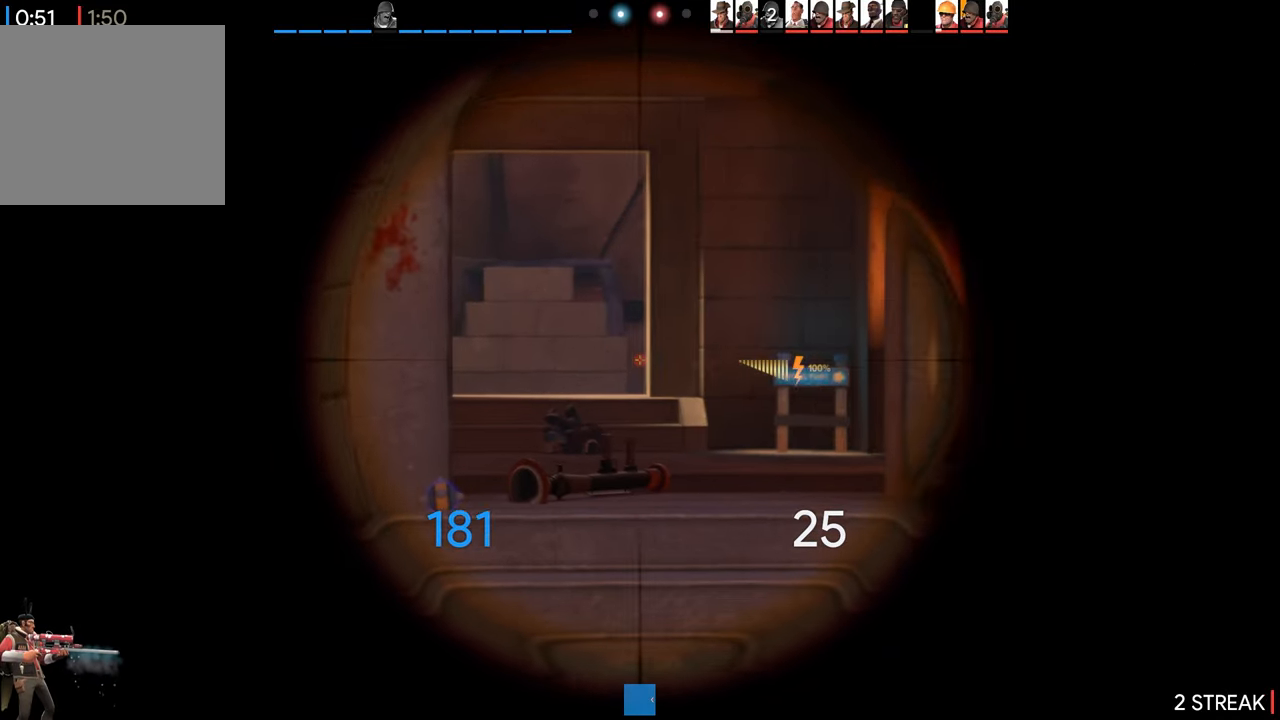
{"dt_ms": 500, "buttons": [], "left_stick": "right", "right_stick": "left", "events": [[450, "left_stick", "right"]]}